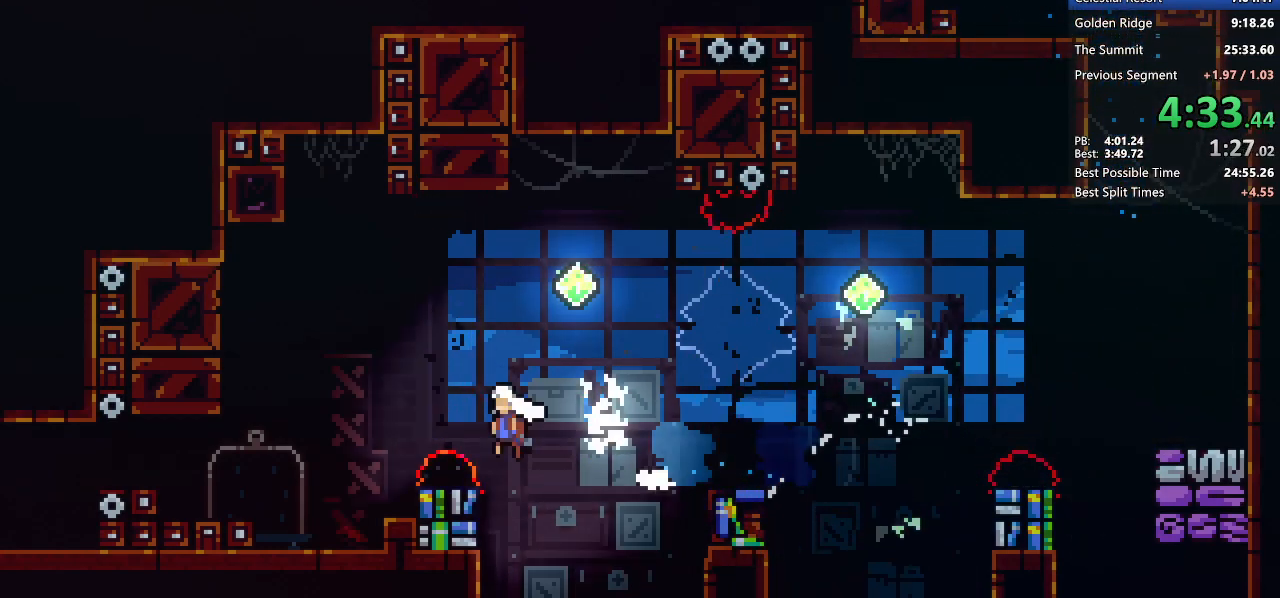
Gameplay with keyboard; each line is a JSON object with the keys held at the frame after it. "events" lists presses ("down") and releases ("up") of "dash", "demo", "demo2", "dj", "down", "grab", "jump", "jump2", "lcj", "left", "pause", "pj" and "right" between this image and that frame as [ms after this image, input, new state], when the widget could be followed in between. No other keys are recorded. Mouse input is not recorded. Key names are as the overlay labels them; some are game actions (e.g. jump) rather than physical keys. Not read: other_keys.
{"keys": ["dash", "jump2", "left"], "events": [[83, "jump2", "up"], [167, "down", "up"], [367, "jump2", "down"], [400, "dash", "down"]]}
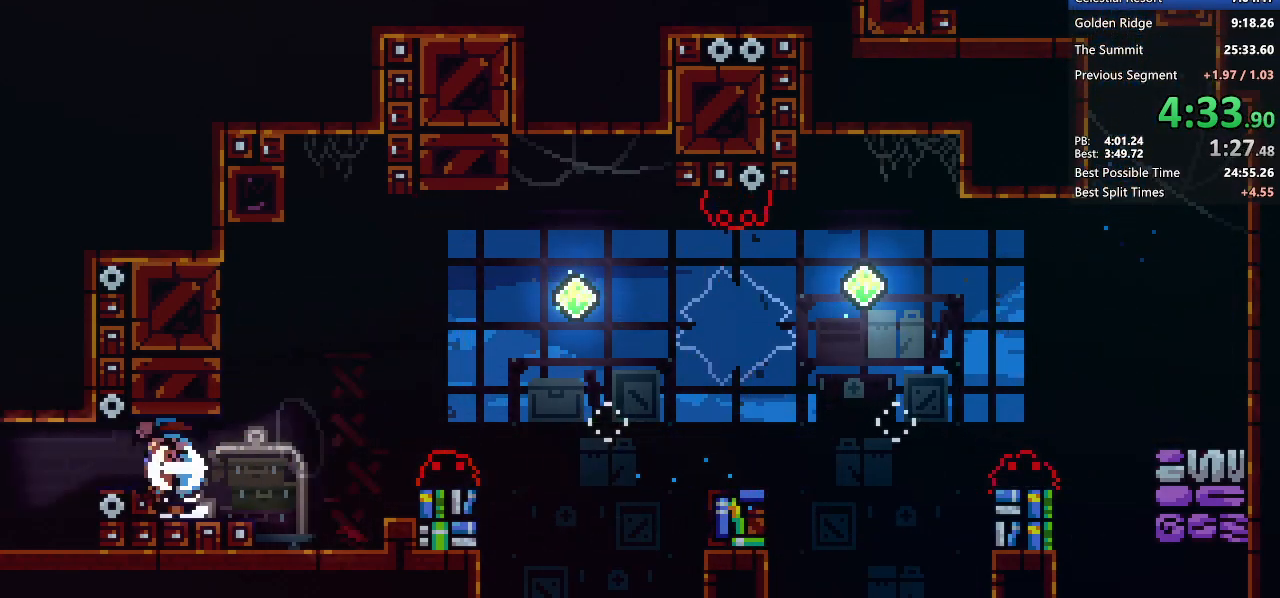
{"keys": ["grab", "right"], "events": [[50, "jump2", "up"], [83, "dash", "up"], [133, "demo", "down"], [283, "left", "up"], [333, "demo", "up"], [333, "grab", "down"], [333, "right", "down"]]}
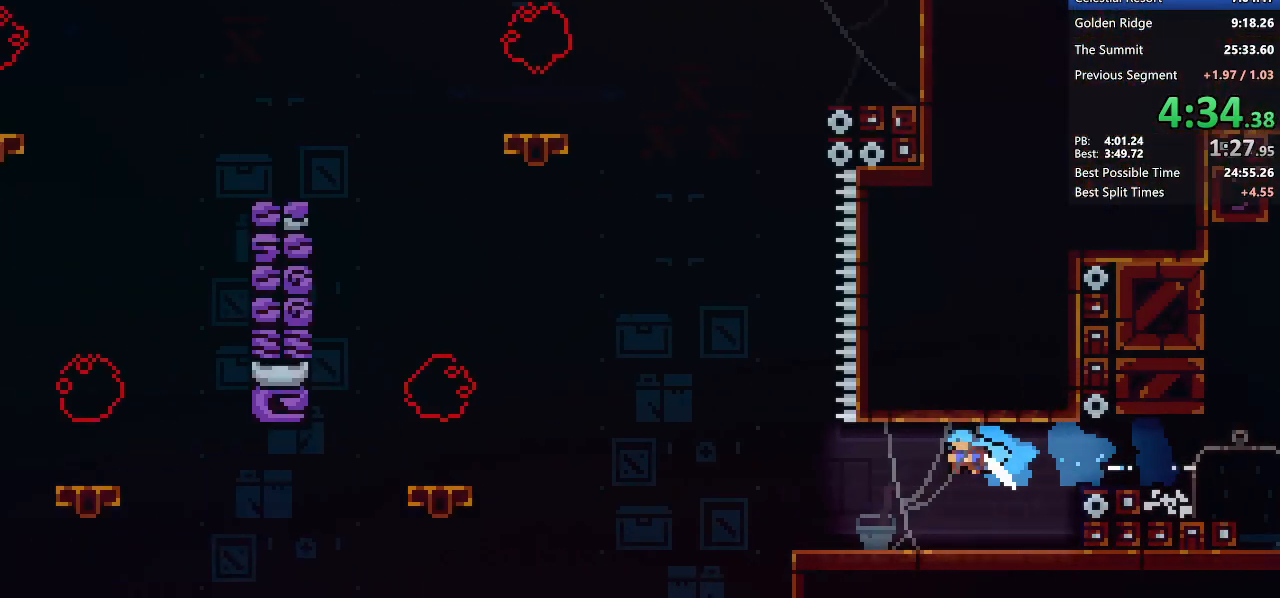
{"keys": ["grab", "right"], "events": []}
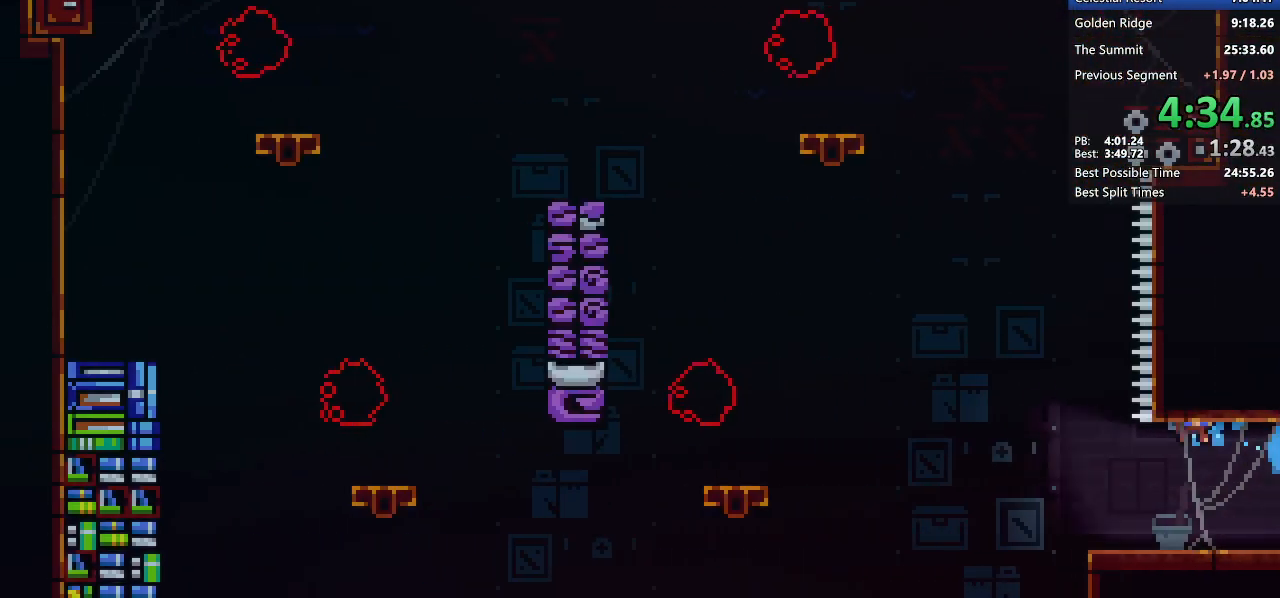
{"keys": ["grab"], "events": [[83, "jump2", "down"], [167, "right", "up"], [267, "dash", "down"], [267, "grab", "up"], [317, "jump2", "up"], [400, "grab", "down"], [450, "dash", "up"]]}
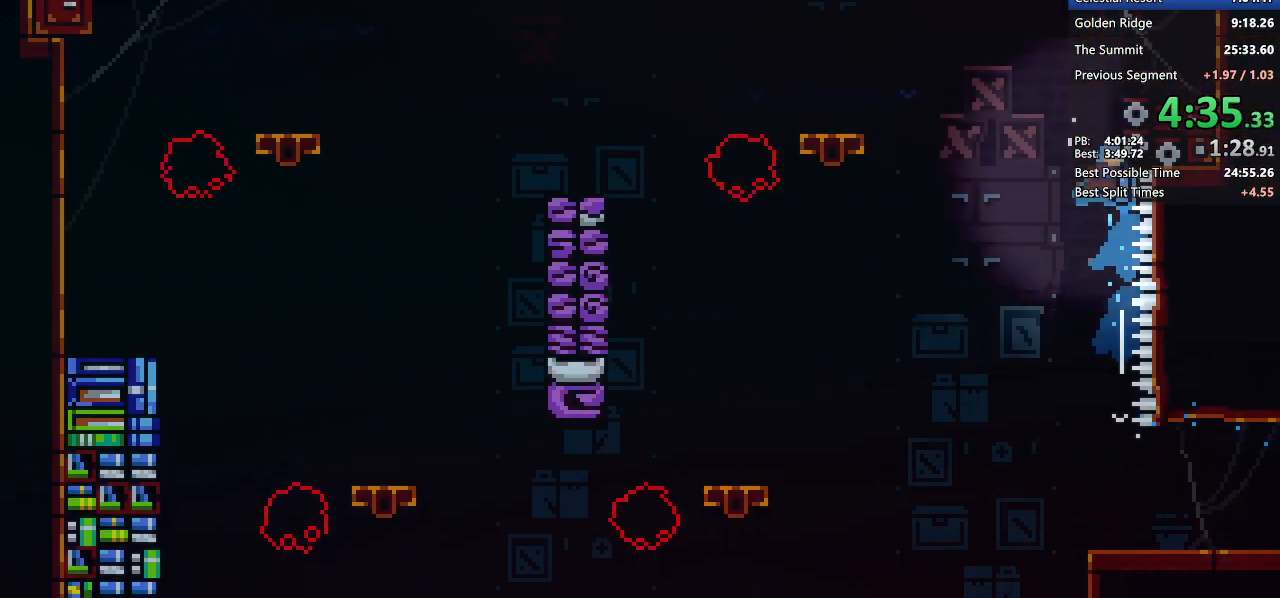
{"keys": ["jump2"], "events": [[100, "jump2", "down"], [233, "jump2", "up"], [233, "right", "down"], [333, "right", "up"], [367, "grab", "up"], [367, "jump2", "down"]]}
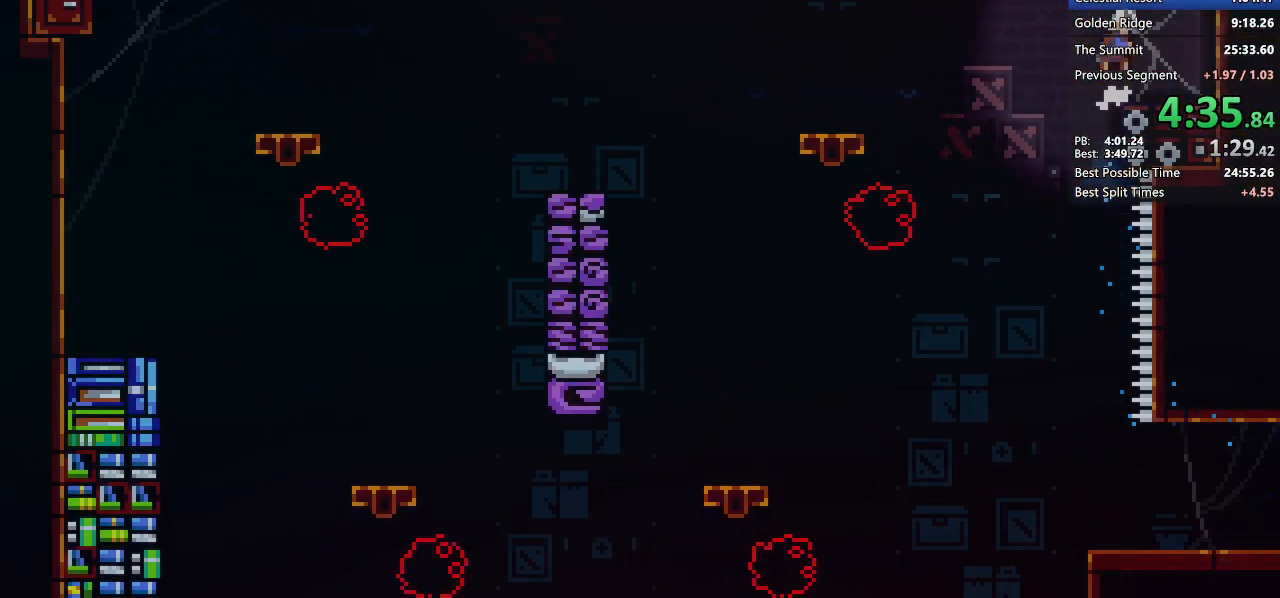
{"keys": [], "events": [[17, "dash", "down"], [50, "jump2", "up"], [150, "dash", "up"]]}
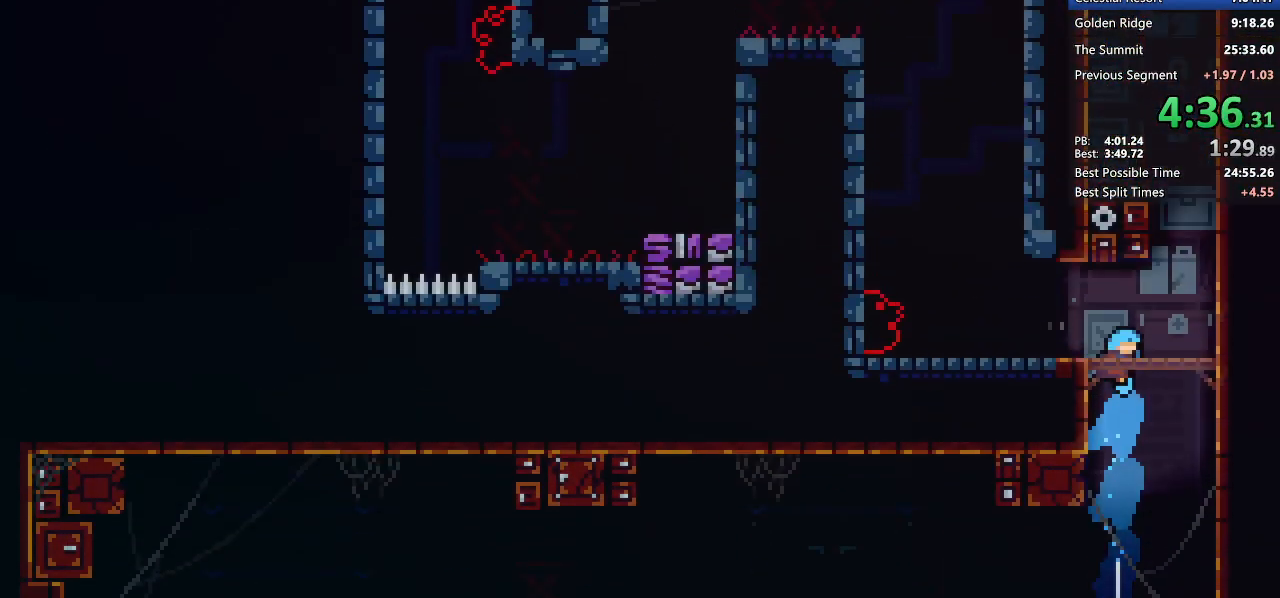
{"keys": ["jump2"], "events": [[450, "jump2", "down"]]}
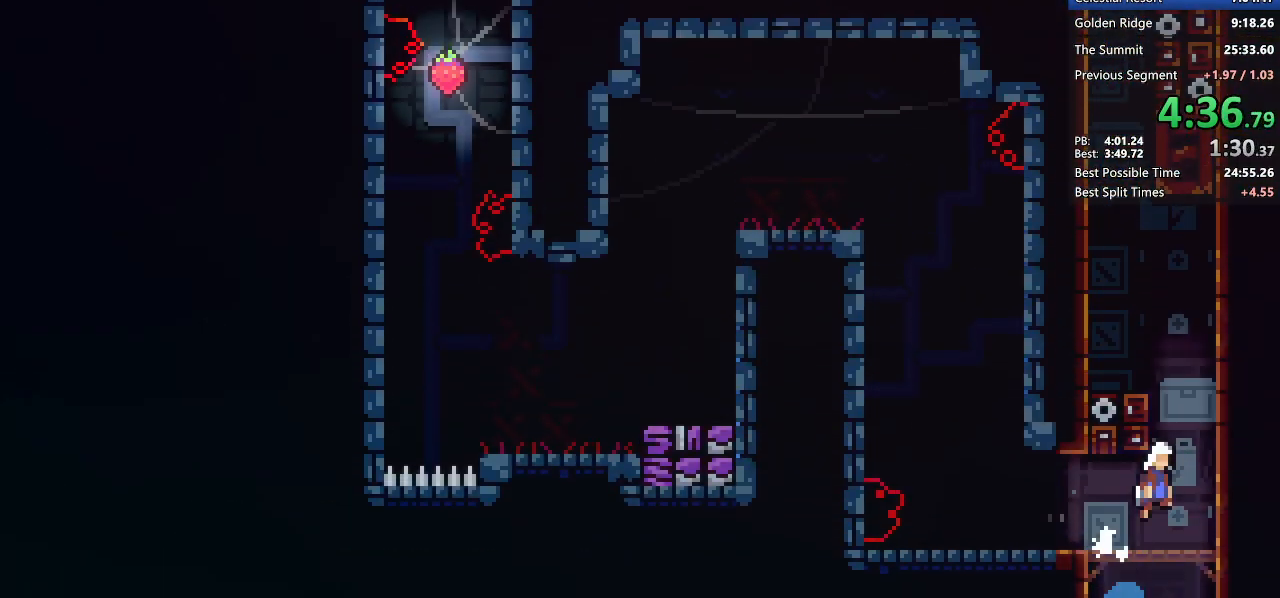
{"keys": ["dash", "jump2"], "events": [[467, "dash", "down"]]}
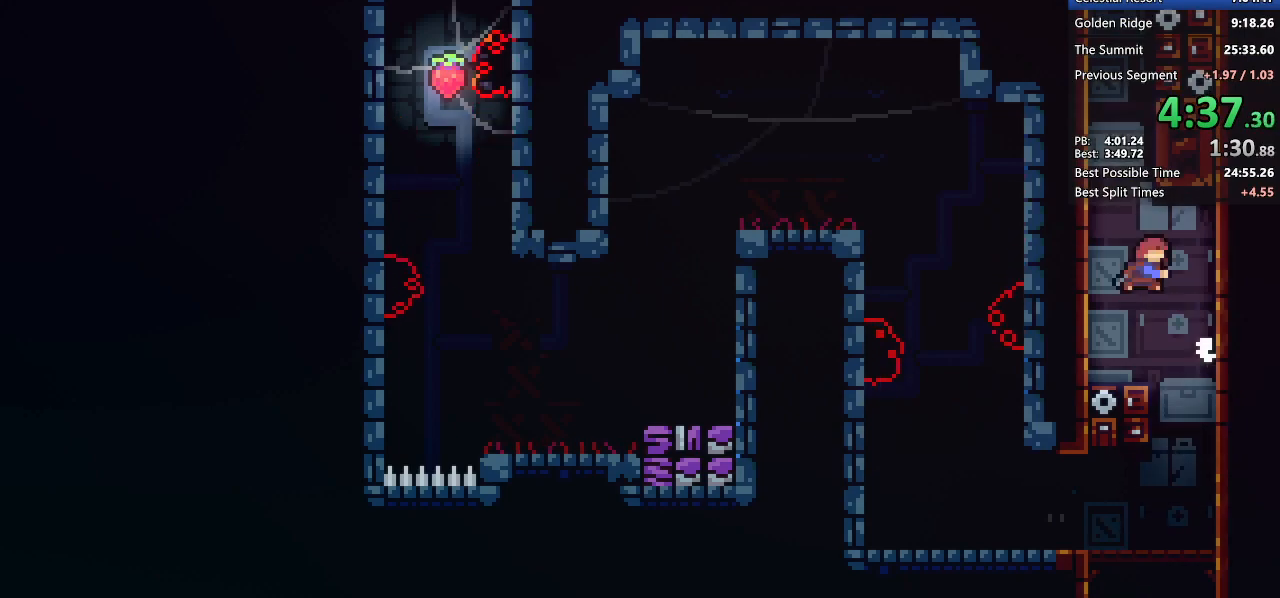
{"keys": ["grab", "jump2", "left"], "events": [[17, "jump2", "up"], [250, "jump2", "down"], [333, "dash", "up"], [333, "grab", "down"], [483, "left", "down"]]}
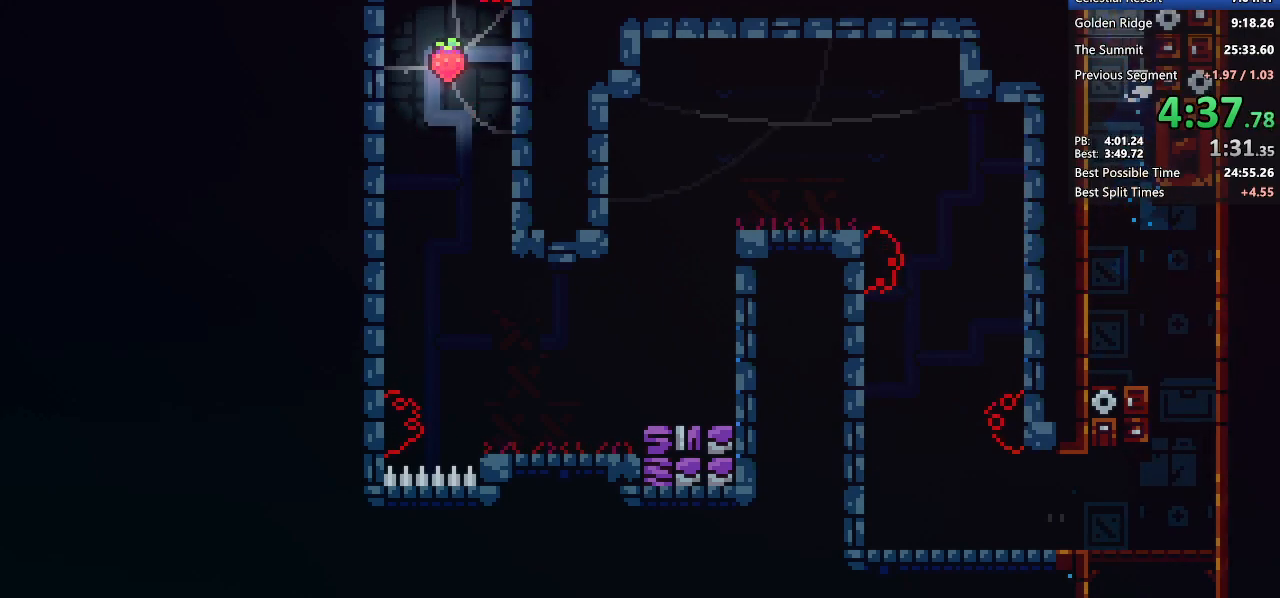
{"keys": [], "events": [[167, "left", "up"], [367, "jump2", "up"], [400, "grab", "up"]]}
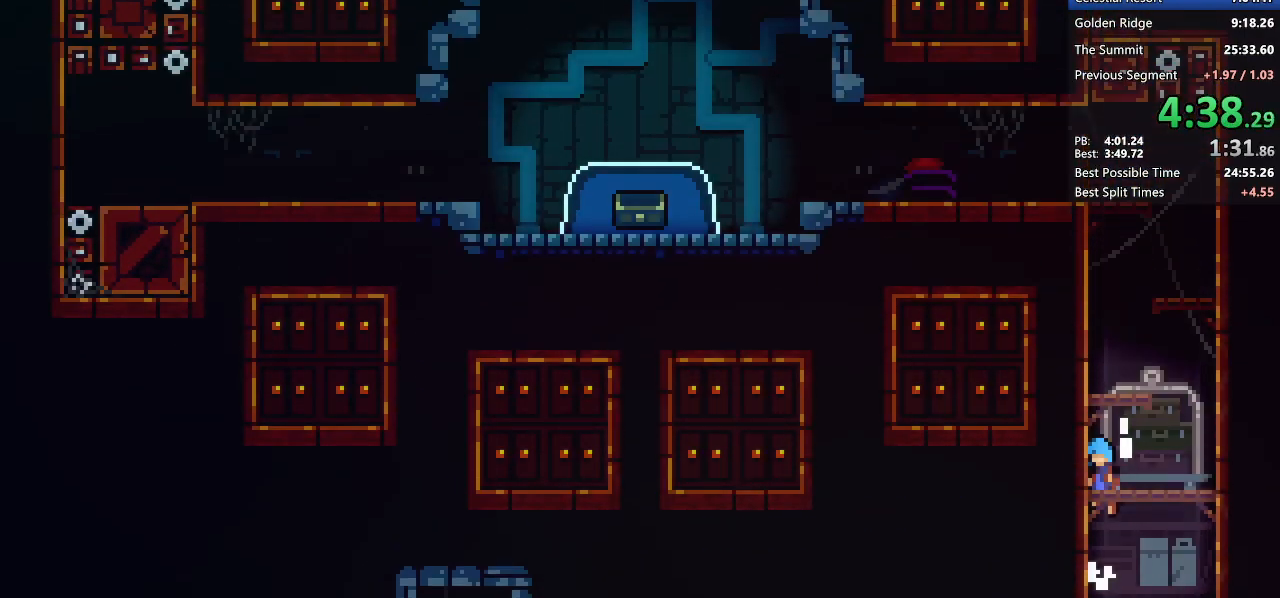
{"keys": ["dash"], "events": [[467, "dash", "down"]]}
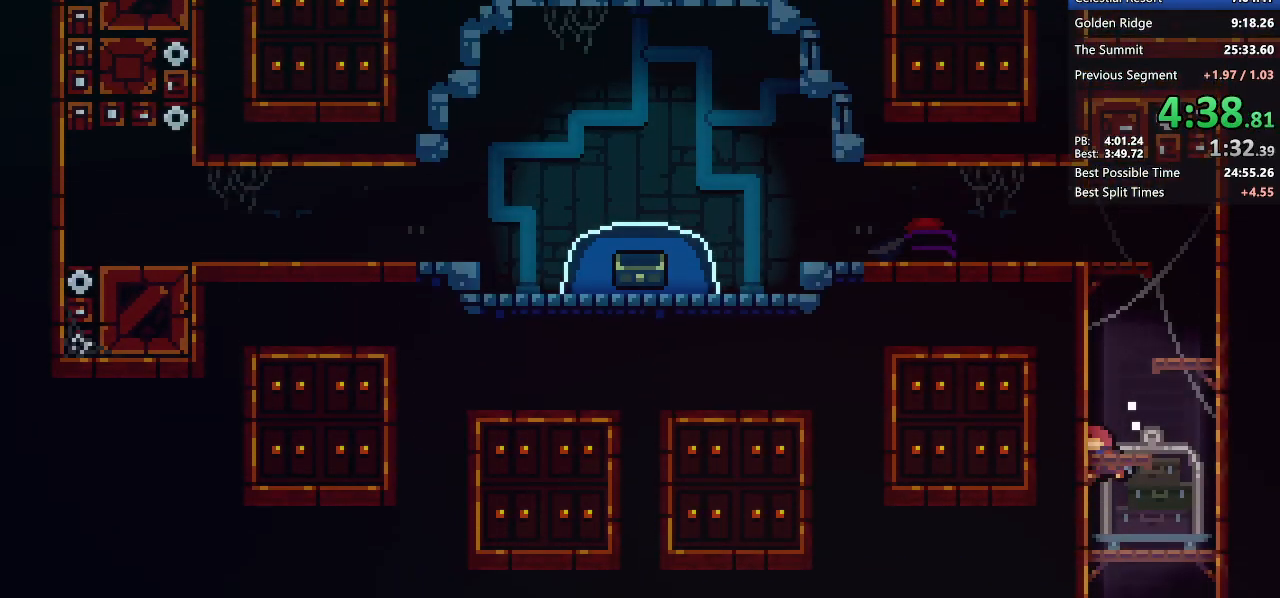
{"keys": ["dash", "down", "left"], "events": [[117, "dash", "up"], [150, "left", "down"], [383, "dash", "down"], [383, "down", "down"], [433, "jump2", "down"], [483, "jump2", "up"]]}
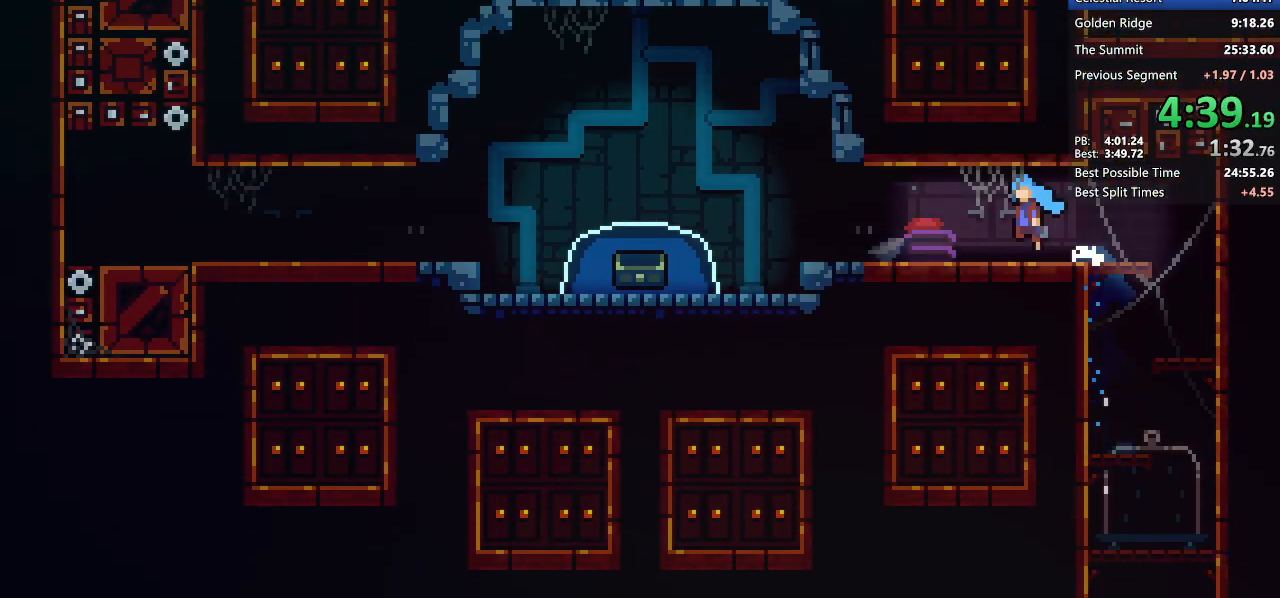
{"keys": ["down", "left"], "events": [[33, "dash", "up"], [33, "down", "up"], [133, "jump2", "down"], [267, "dash", "down"], [267, "down", "down"], [300, "jump2", "up"], [450, "dash", "up"]]}
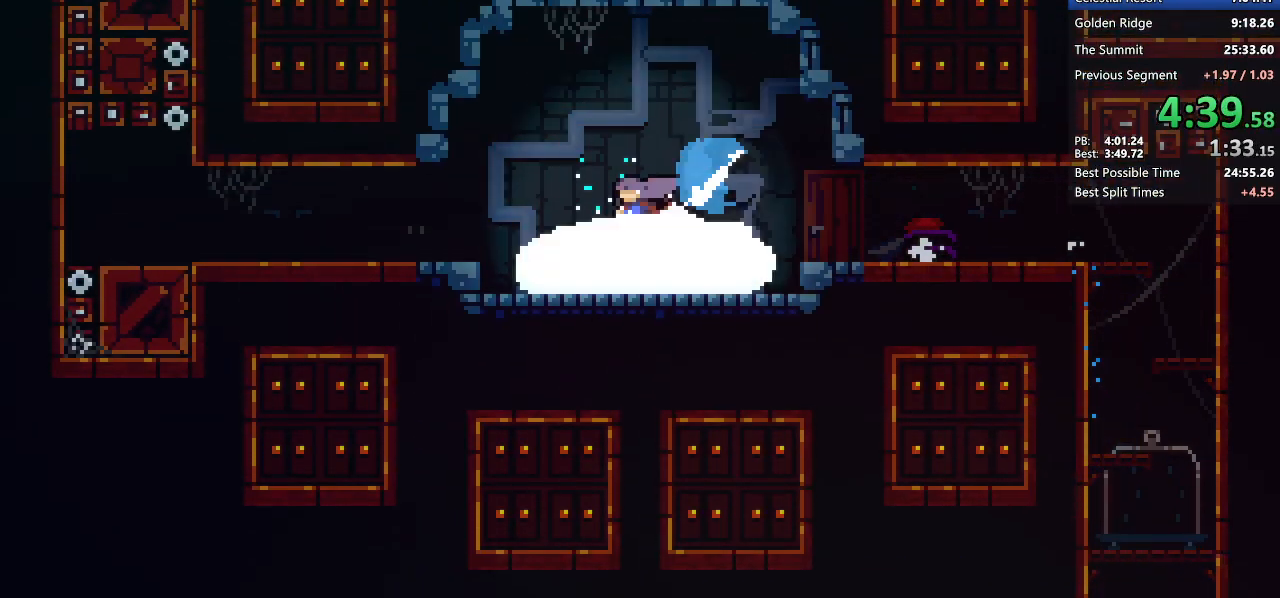
{"keys": ["down", "left"], "events": []}
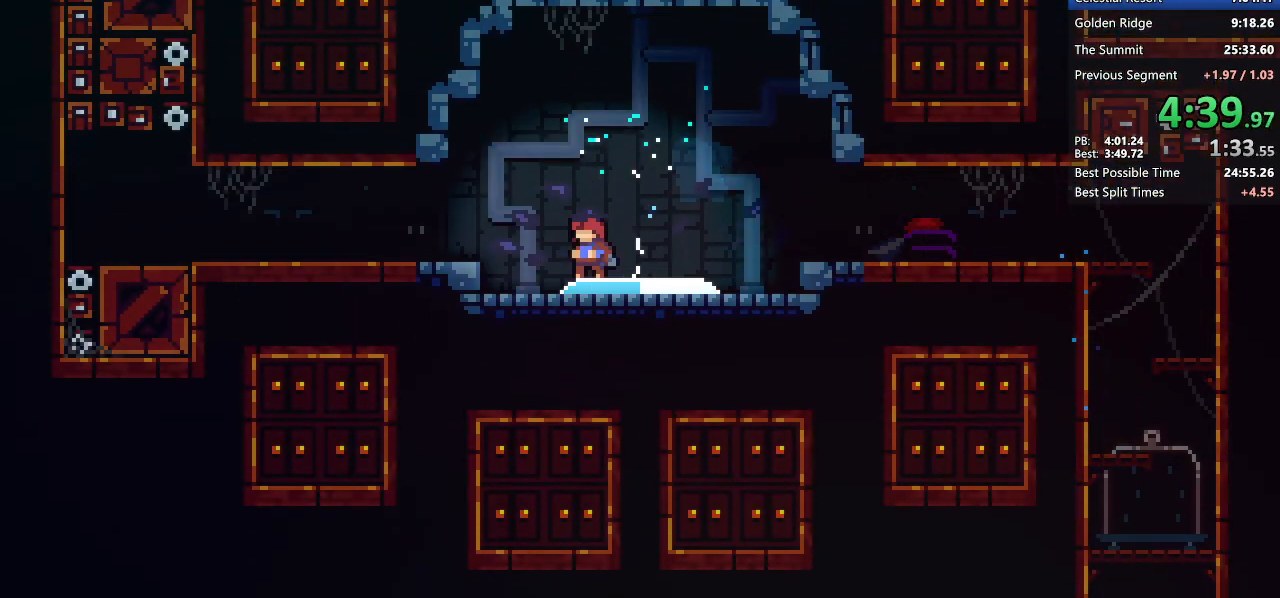
{"keys": ["down", "left"], "events": []}
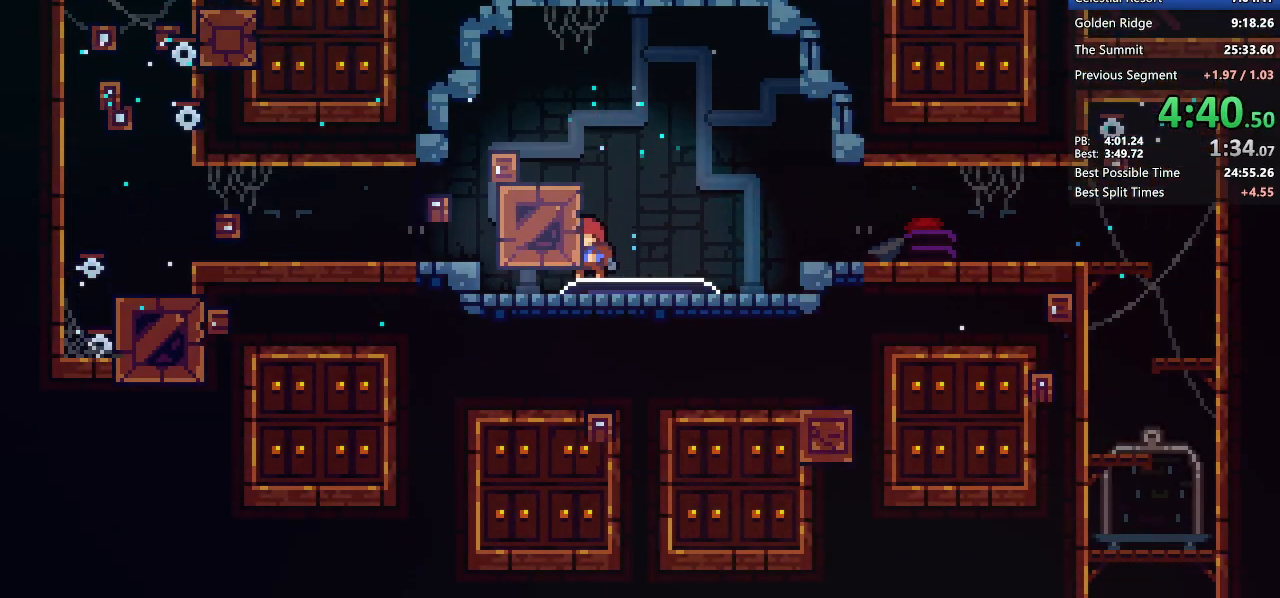
{"keys": ["down", "left"], "events": []}
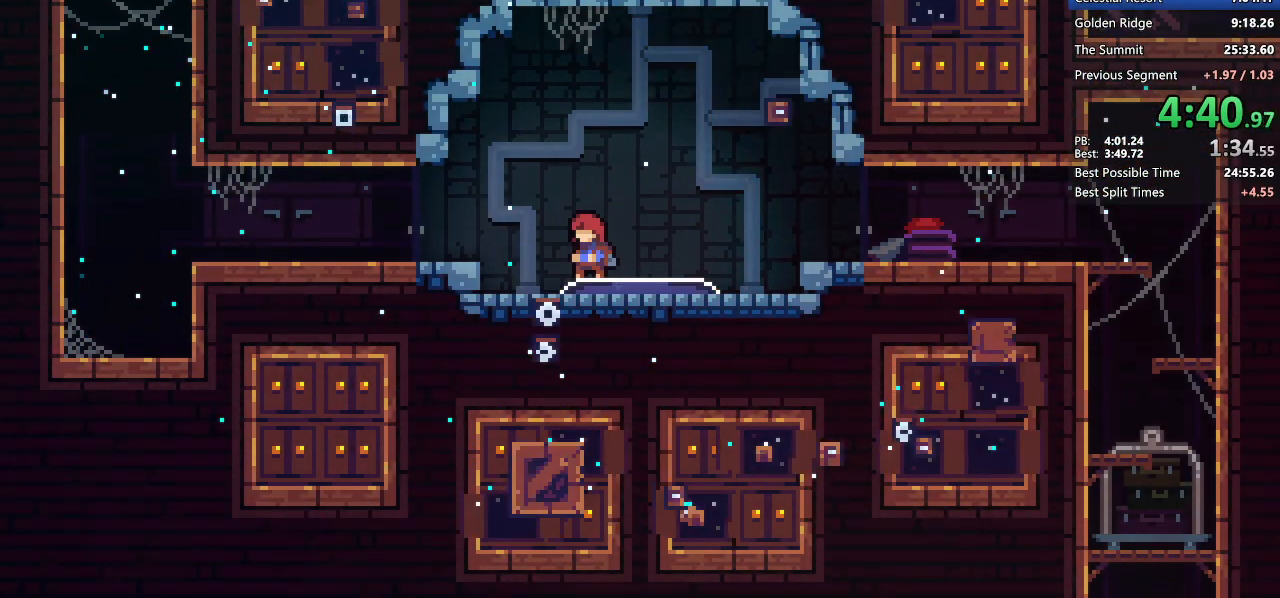
{"keys": ["down", "jump2", "left"], "events": [[150, "dash", "down"], [183, "jump2", "down"], [317, "dash", "up"], [317, "jump2", "up"], [417, "jump2", "down"]]}
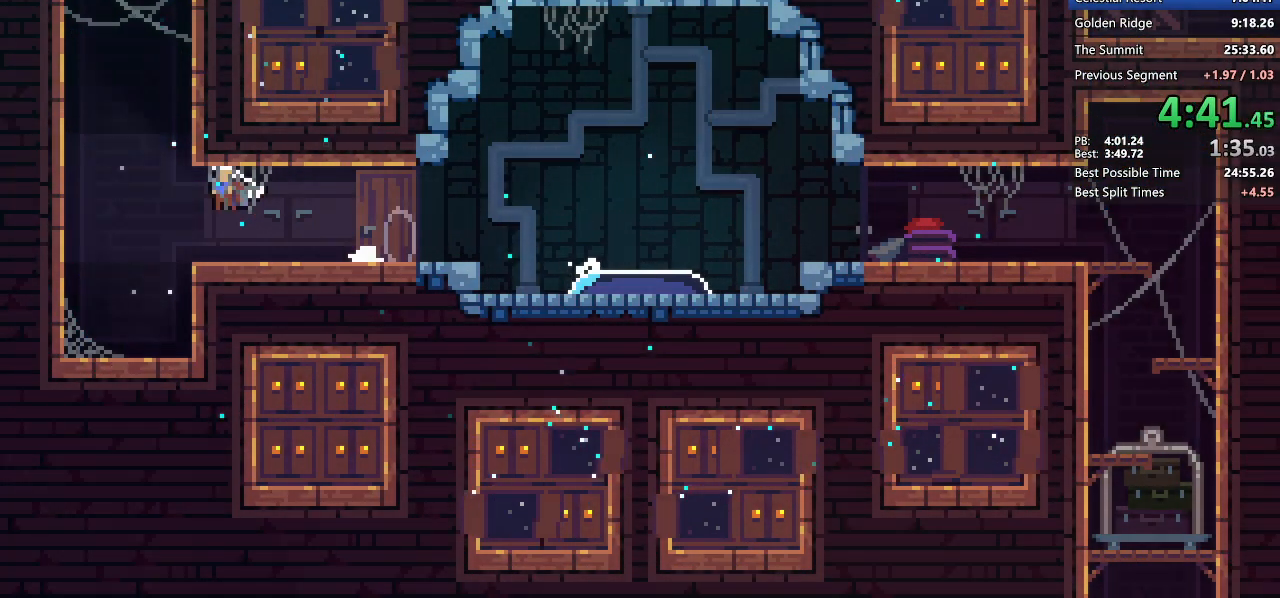
{"keys": ["dash"], "events": [[150, "down", "up"], [150, "left", "up"], [150, "right", "down"], [350, "dash", "down"], [400, "right", "up"], [433, "jump2", "up"]]}
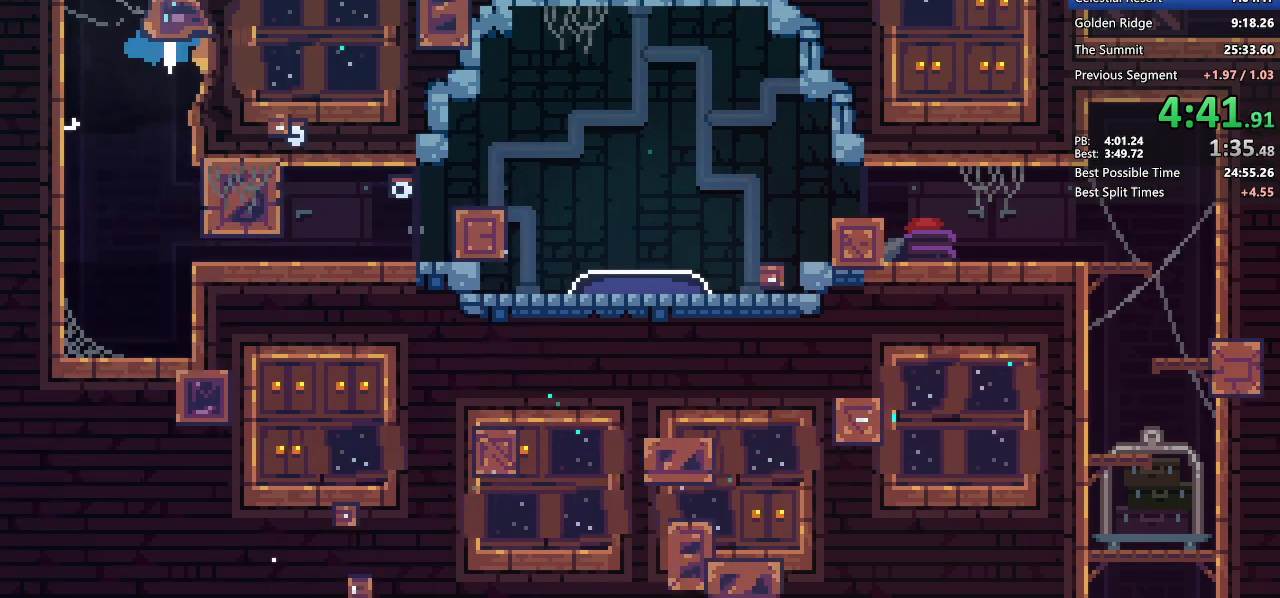
{"keys": [], "events": [[33, "dash", "up"]]}
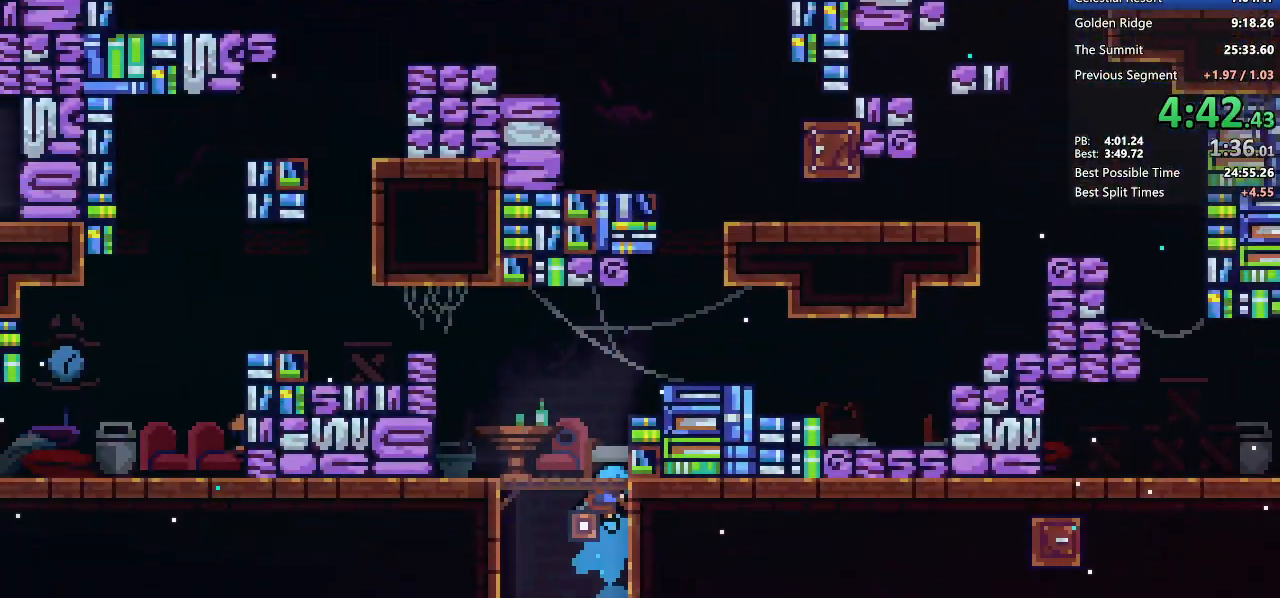
{"keys": ["jump2", "left"]}
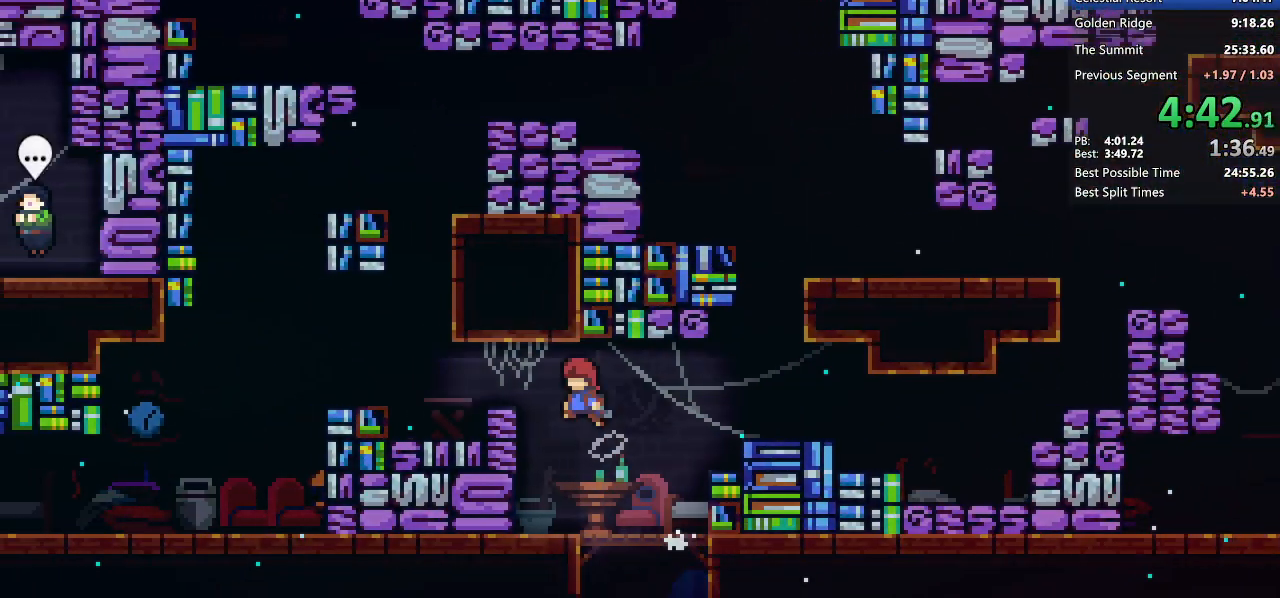
{"keys": ["dash", "down", "left"], "events": [[67, "demo2", "down"], [67, "jump2", "up"], [250, "demo2", "up"], [250, "jump2", "down"], [283, "down", "down"], [333, "dash", "down"], [383, "jump2", "up"]]}
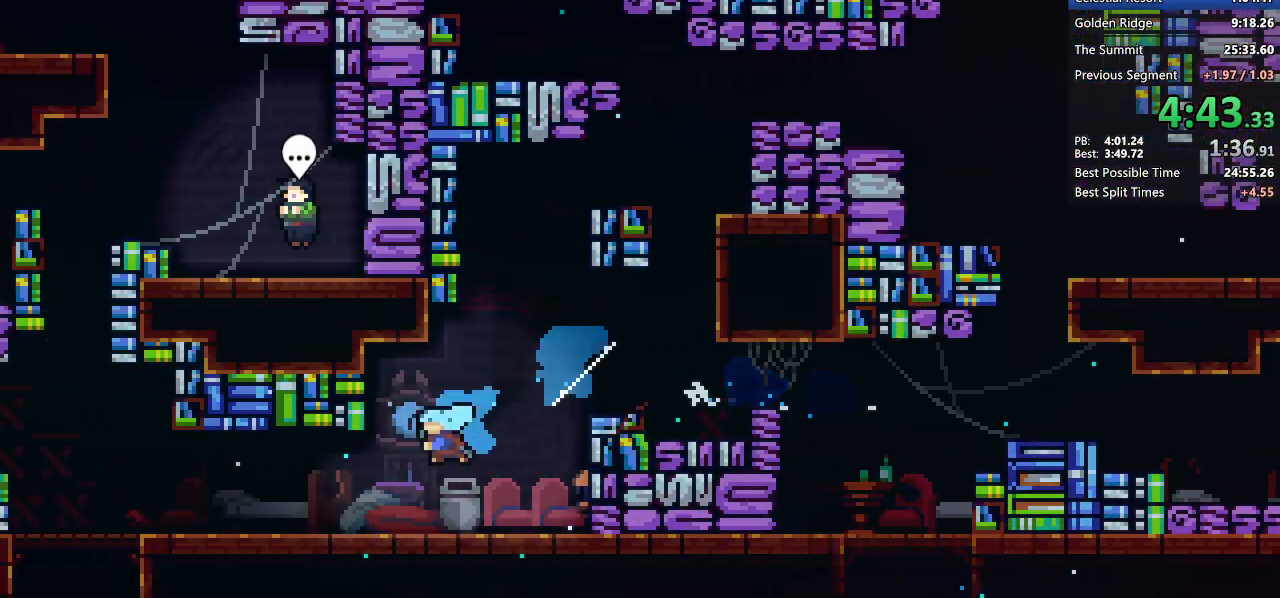
{"keys": ["dash"], "events": [[33, "dash", "up"], [67, "down", "up"], [117, "jump2", "down"], [317, "dash", "down"], [317, "left", "up"], [367, "jump2", "up"]]}
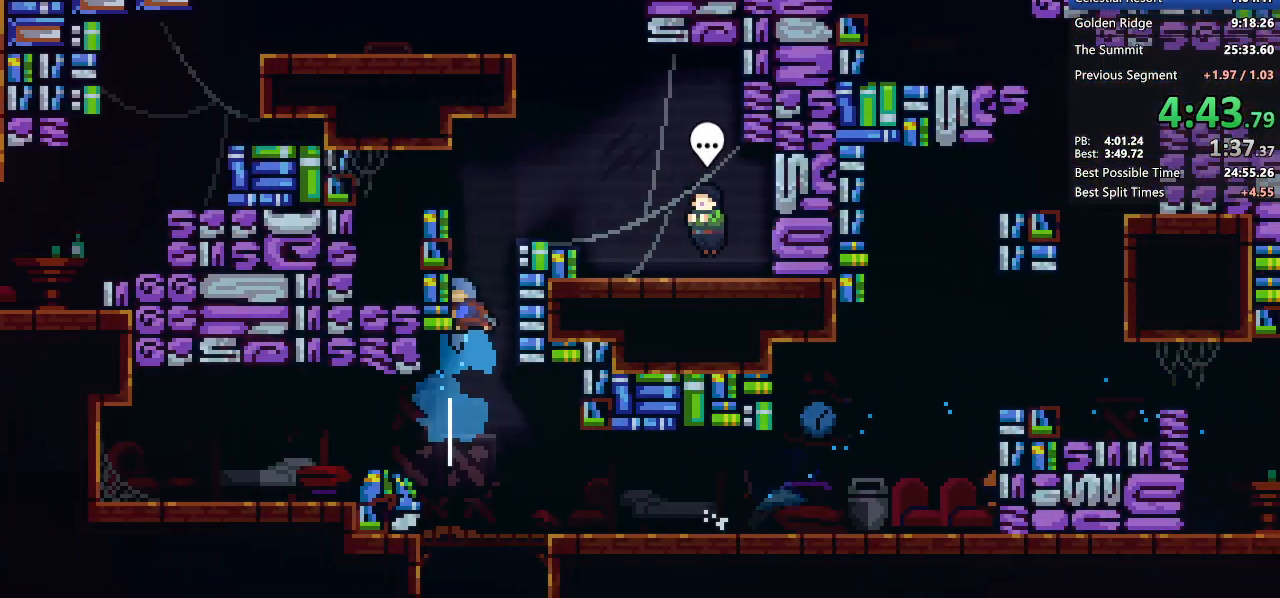
{"keys": ["right"], "events": [[50, "jump2", "down"], [50, "right", "down"], [100, "jump2", "up"], [150, "dash", "up"]]}
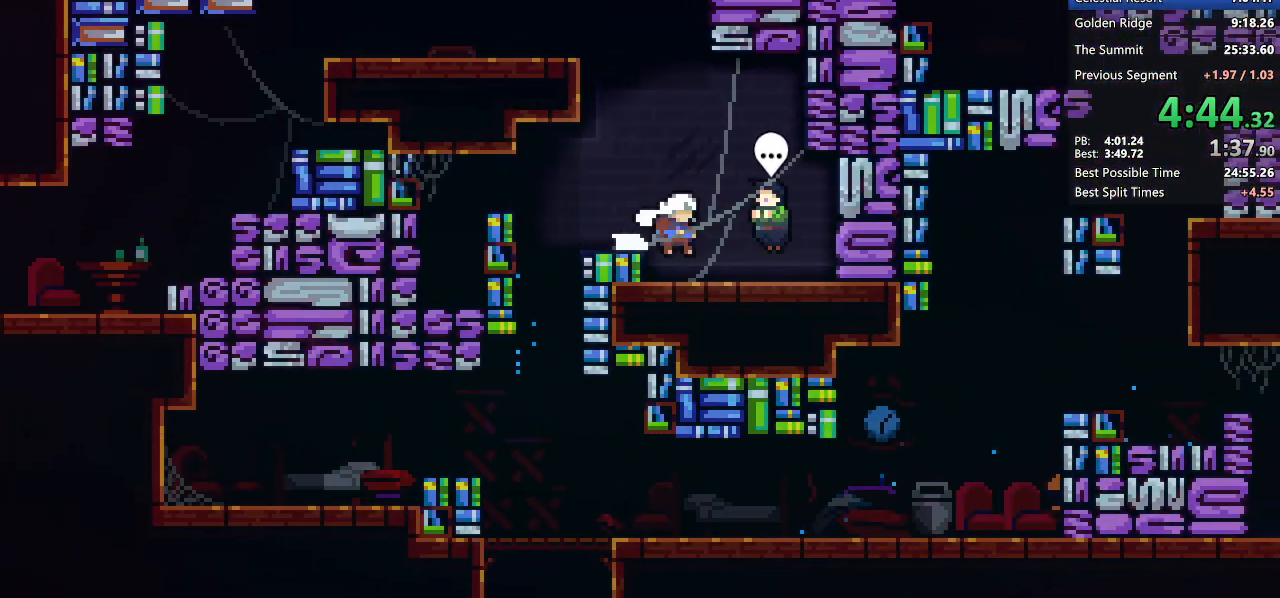
{"keys": [], "events": [[100, "right", "up"], [150, "pause", "down"], [200, "demo2", "down"], [333, "pause", "up"], [383, "demo2", "up"]]}
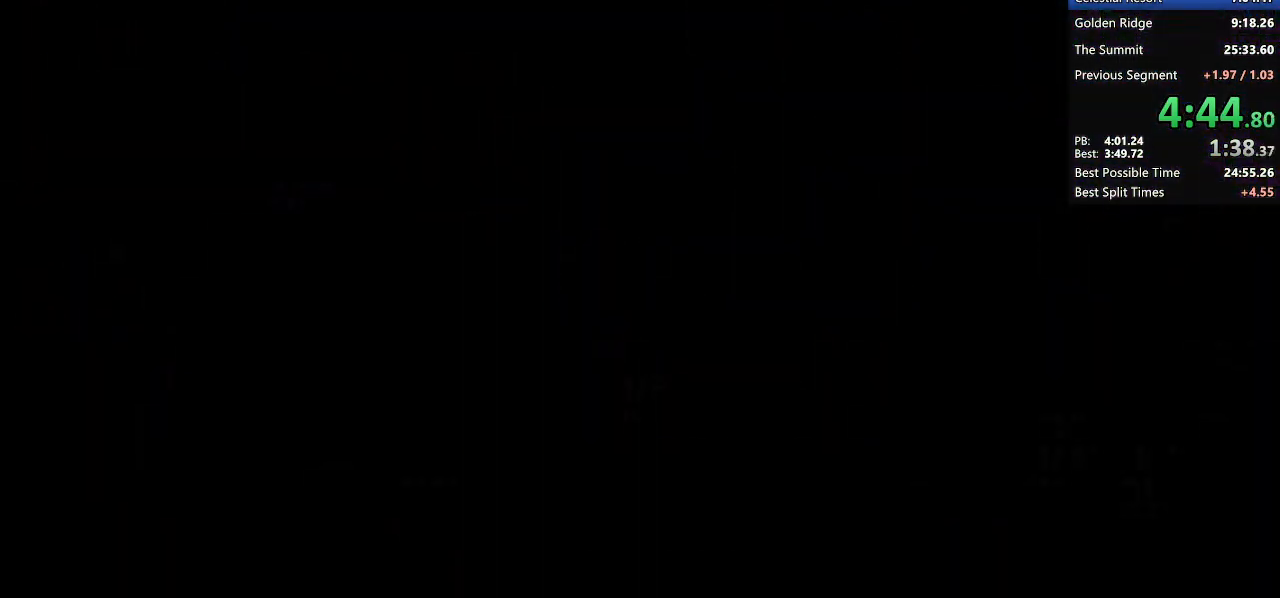
{"keys": ["demo2"], "events": [[217, "jump2", "down"], [400, "demo2", "down"], [400, "jump2", "up"]]}
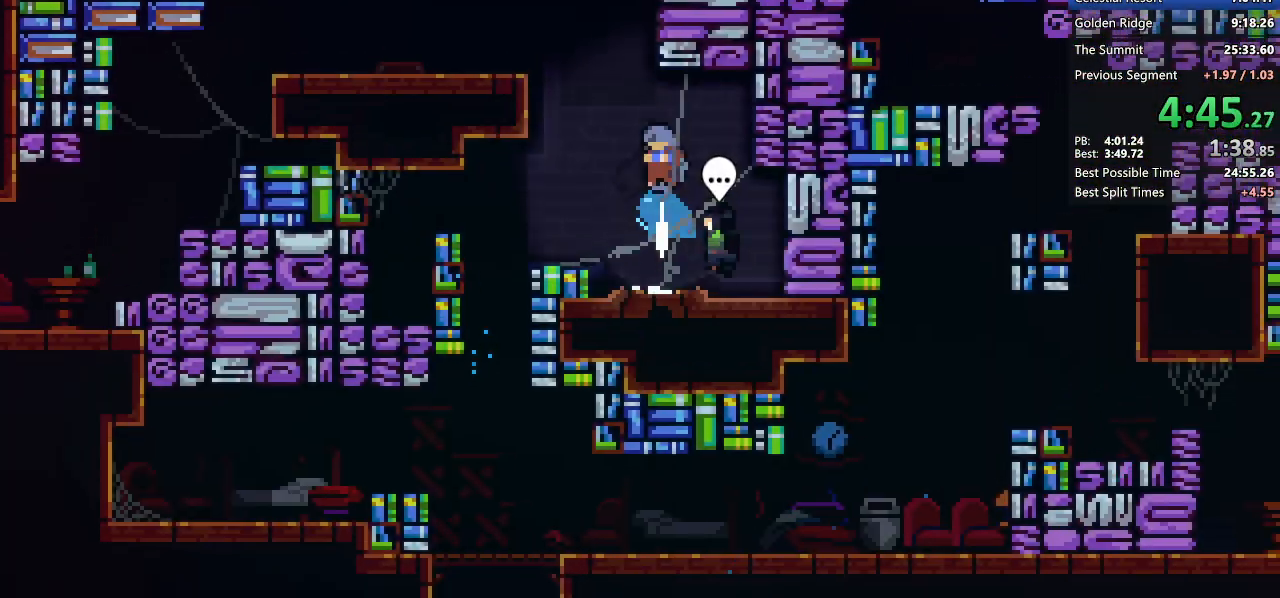
{"keys": ["grab", "jump2", "right"], "events": [[83, "jump2", "down"], [133, "demo2", "up"], [217, "right", "down"], [233, "grab", "down"]]}
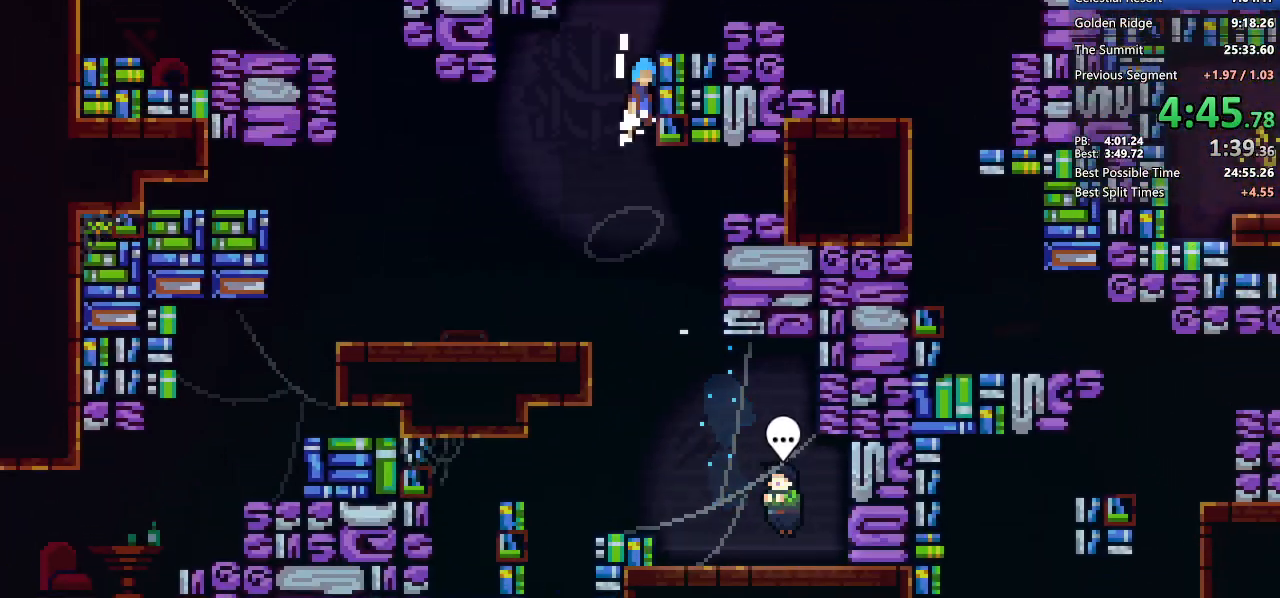
{"keys": ["demo2", "right"], "events": [[200, "jump2", "up"], [333, "right", "up"], [383, "grab", "up"], [383, "jump2", "down"], [433, "demo2", "down"], [433, "right", "down"], [483, "jump2", "up"]]}
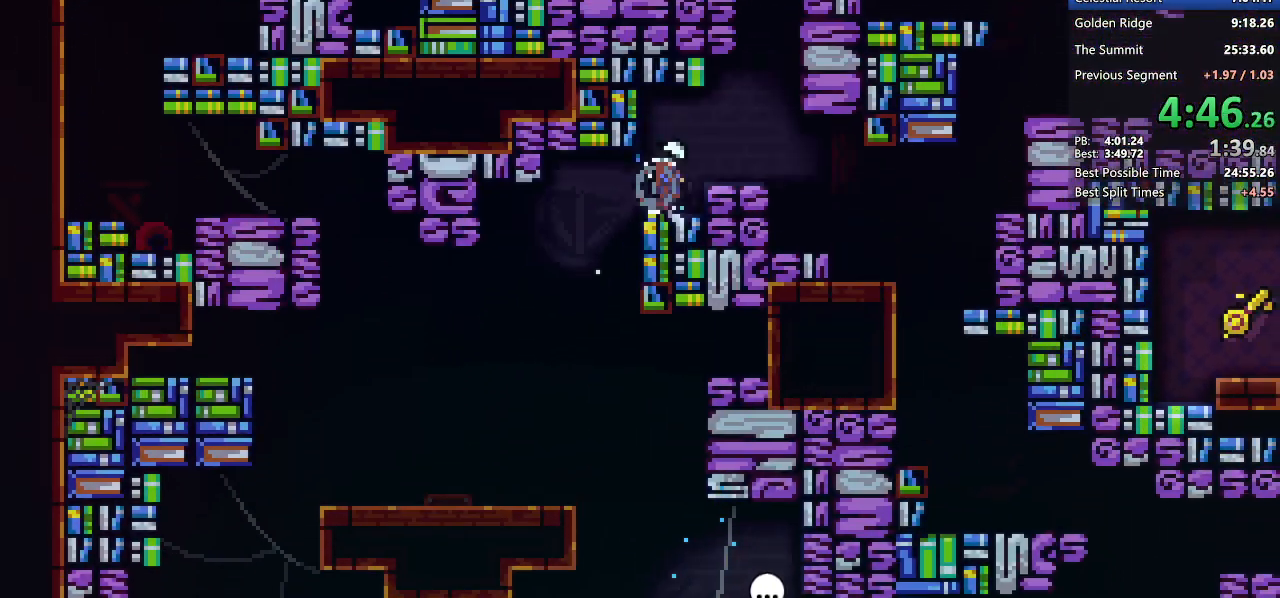
{"keys": ["grab", "right"], "events": [[83, "demo2", "up"], [167, "demo2", "down"], [167, "jump2", "down"], [217, "jump2", "up"], [267, "grab", "down"], [300, "demo2", "up"], [400, "jump2", "down"], [500, "jump2", "up"]]}